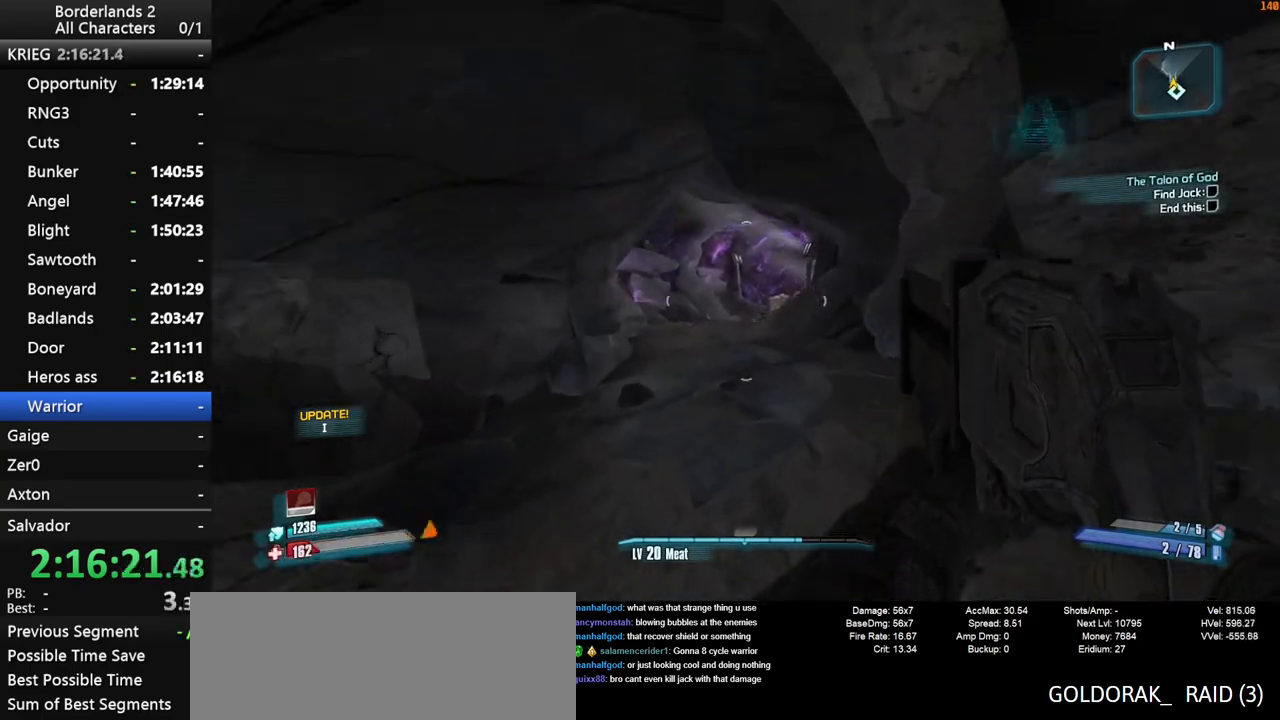
Gameplay with keyboard and mouse; each line is a JSON object with the keys and mouse buttons held at the frame after it. "events" lists presses ("down") and releases ("up") of "1", "2", "3", "4", "a", "b", "c", "ctrl", "d", "down", "e", "end", "escape", "f", "g", "left", "q", "r", "return", "right", "s", "shift_l", "space", "t", "tab", "up", "v", "w", "x", "y", "z", "mouse_left", "mouse_middle", "mouse_right", "mouse_wheel_up" and "mouse_wheel_down" between this image and that frame as [ms after this image, input, new state], when the widget could be followed in between. "mouse_left", "mouse_middle", "mouse_right", "mouse_wheel_up", "mouse_wheel_down" = the "left", "middle", "right", "wheel_up", "wheel_down" buttons of the "mouse" list. No other keys are recorded. "mouse_move" is the direction in which the mouse moves at that frame (one of eight, or "still"), when it could be read.
{"keys": ["w"], "mouse": [], "mouse_move": "still", "events": [[300, "space", "down"], [383, "space", "up"]]}
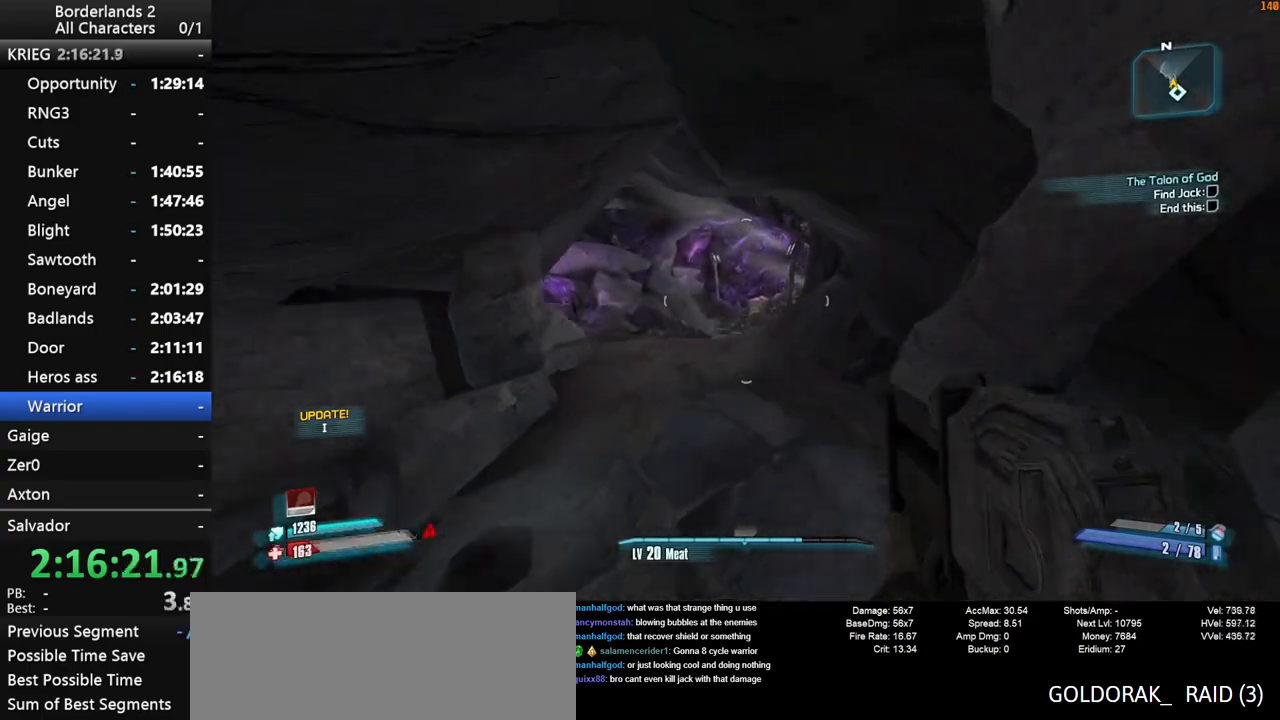
{"keys": ["w"], "mouse": [], "mouse_move": "still", "events": []}
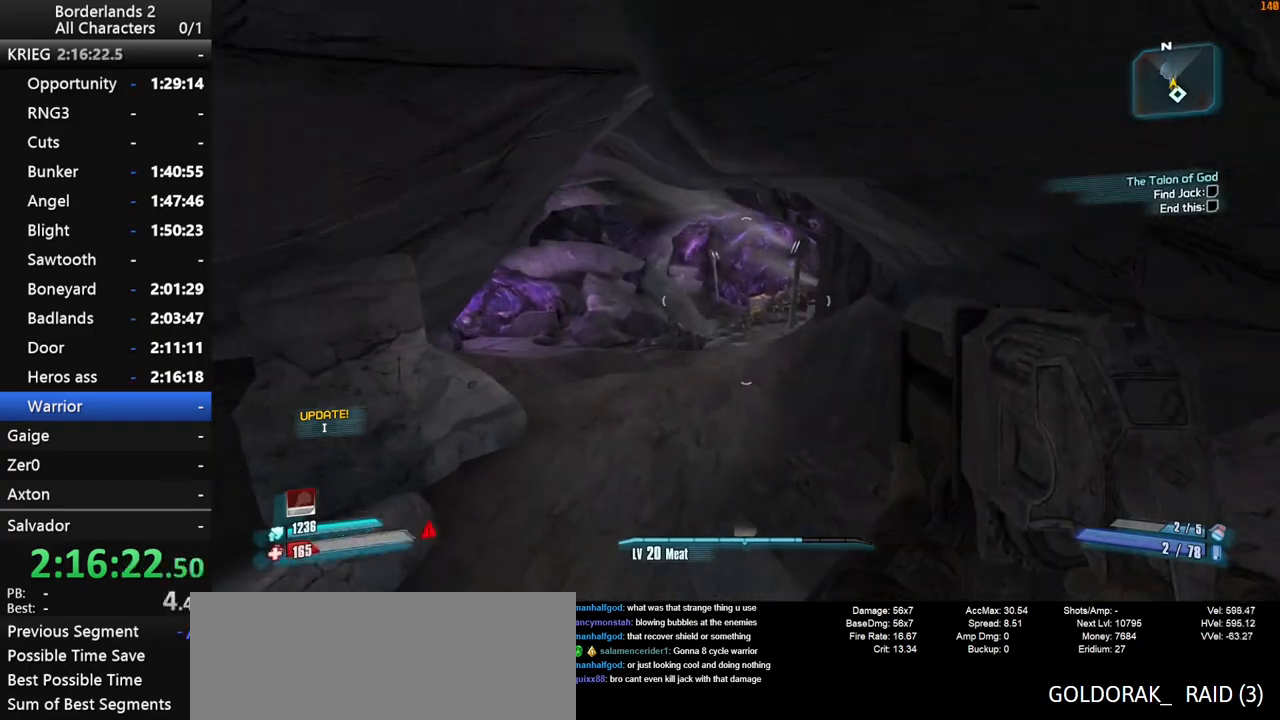
{"keys": ["w"], "mouse": [], "mouse_move": "still", "events": []}
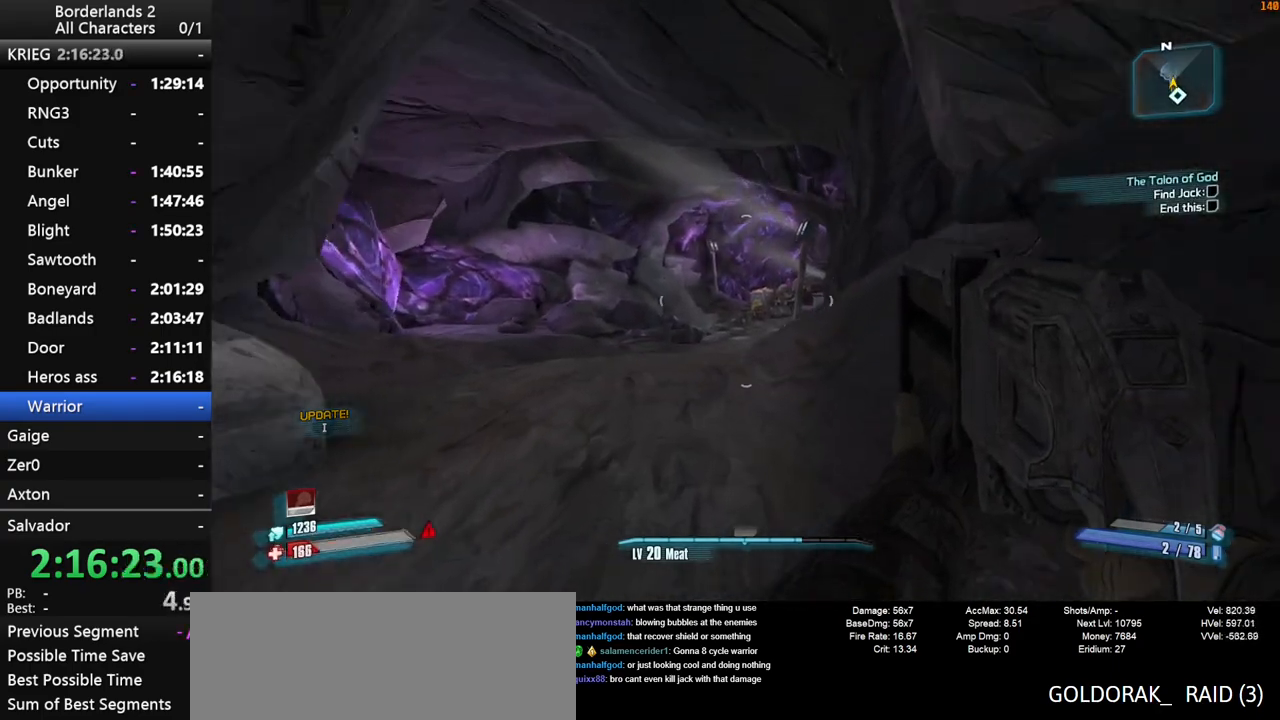
{"keys": ["shift_l", "space", "w"], "mouse": [], "mouse_move": "right", "events": [[433, "space", "down"], [483, "shift_l", "down"]]}
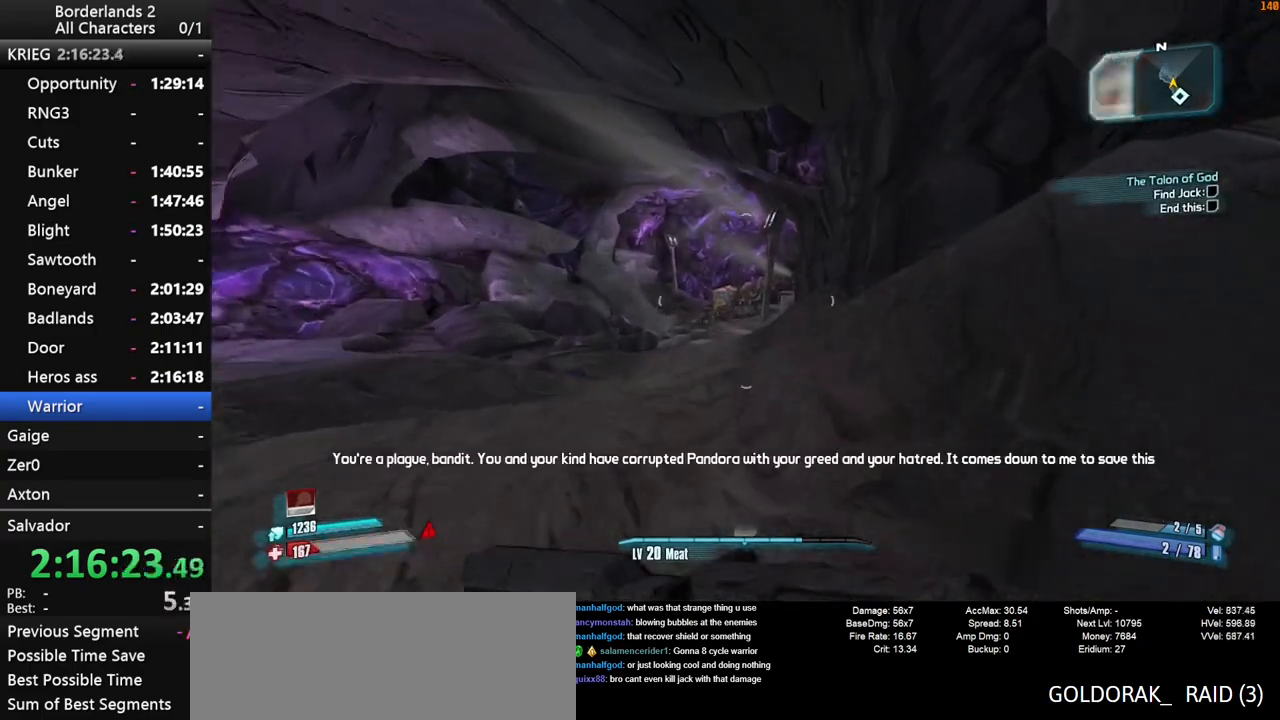
{"keys": ["shift_l", "w"], "mouse": [], "mouse_move": "still", "events": [[67, "space", "up"]]}
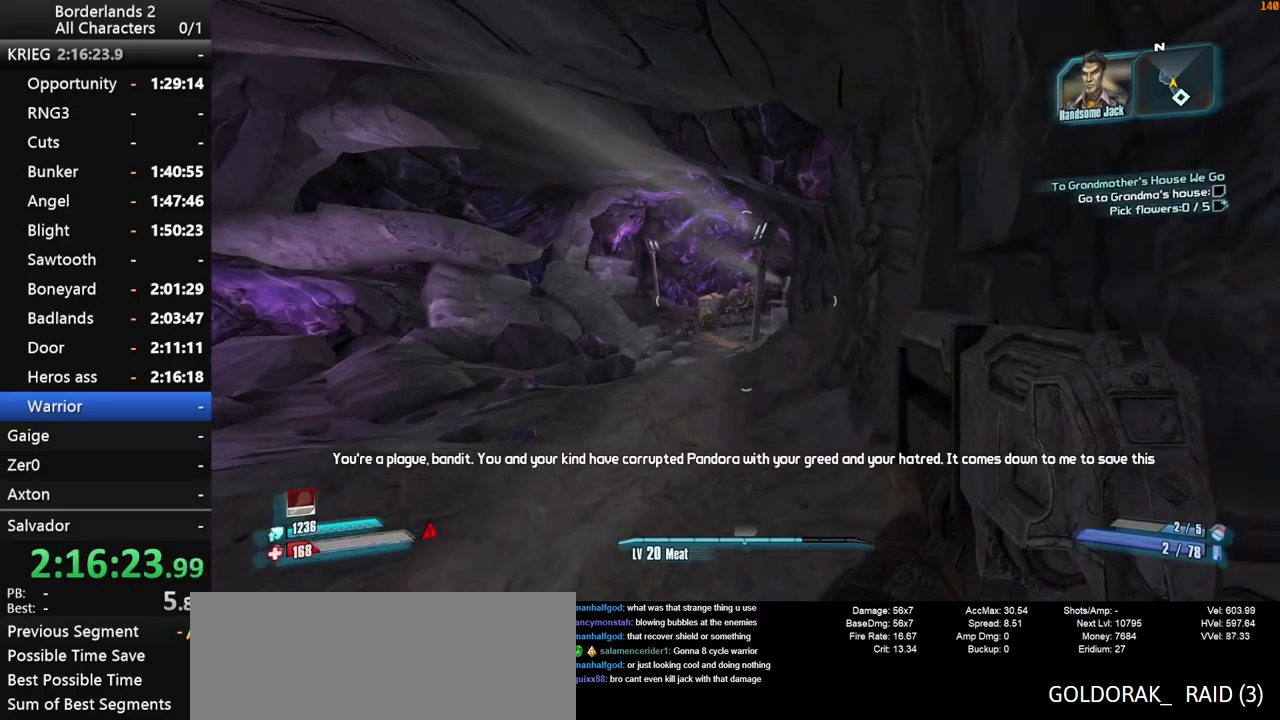
{"keys": ["shift_l", "w"], "mouse": [], "mouse_move": "still", "events": []}
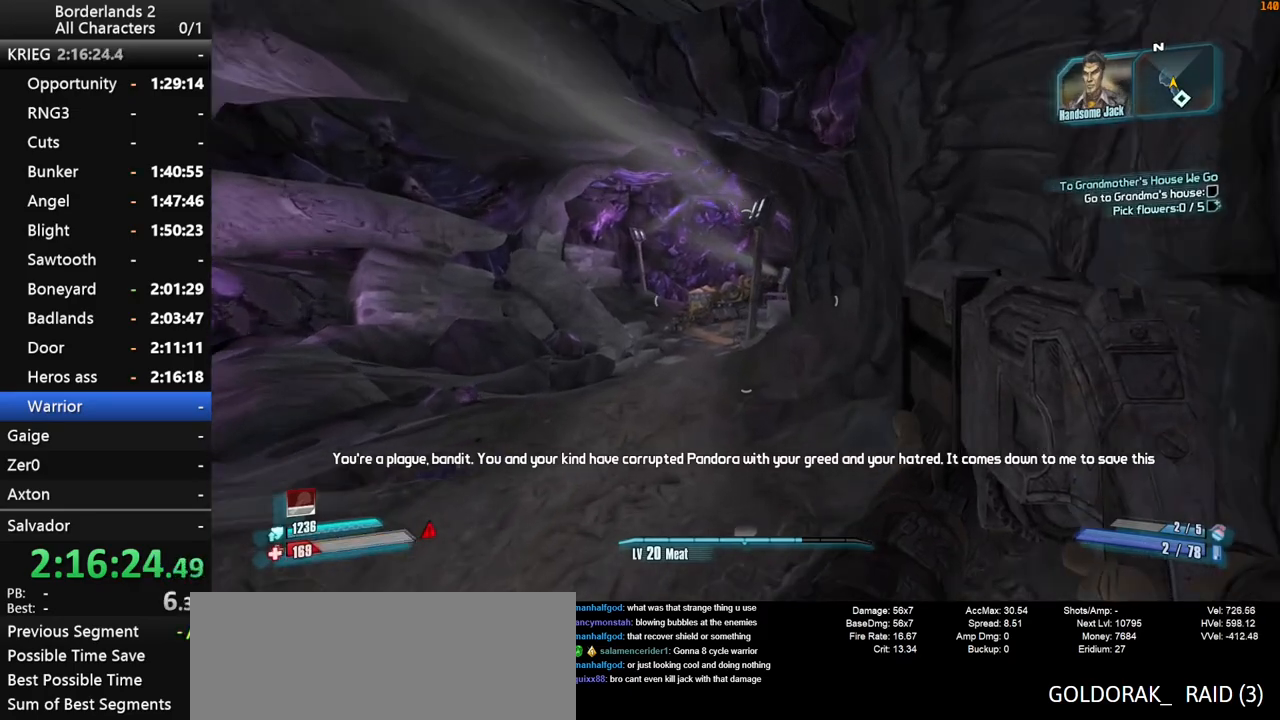
{"keys": ["w"], "mouse": [], "mouse_move": "still", "events": [[50, "shift_l", "up"], [433, "space", "down"], [483, "space", "up"]]}
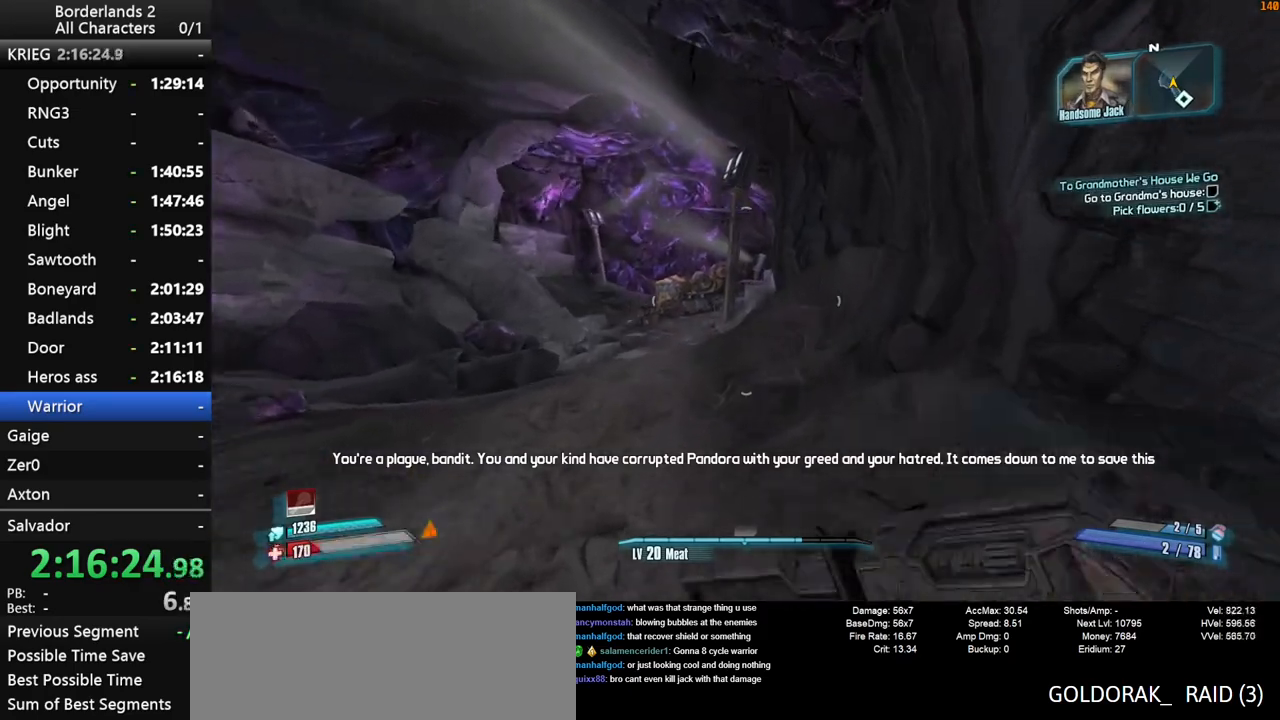
{"keys": ["w"], "mouse": [], "mouse_move": "still", "events": [[117, "space", "down"], [350, "space", "up"]]}
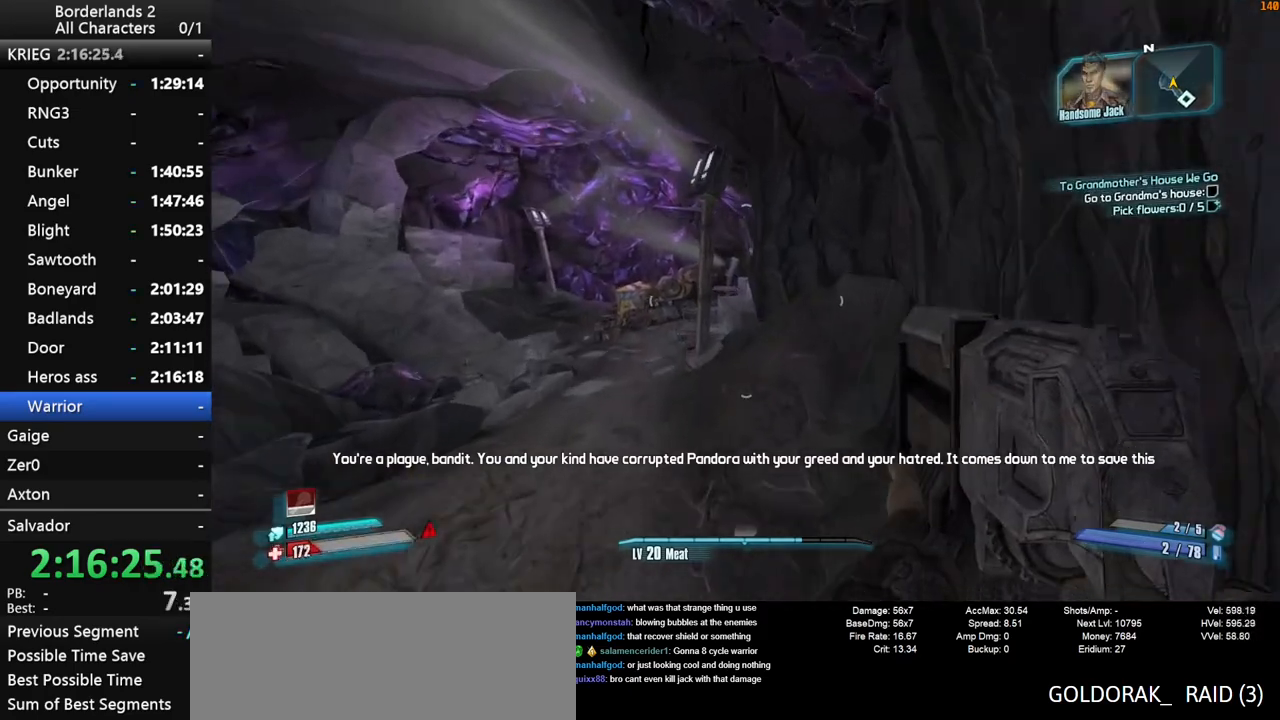
{"keys": ["w"], "mouse": [], "mouse_move": "still", "events": [[133, "a", "down"], [367, "a", "up"]]}
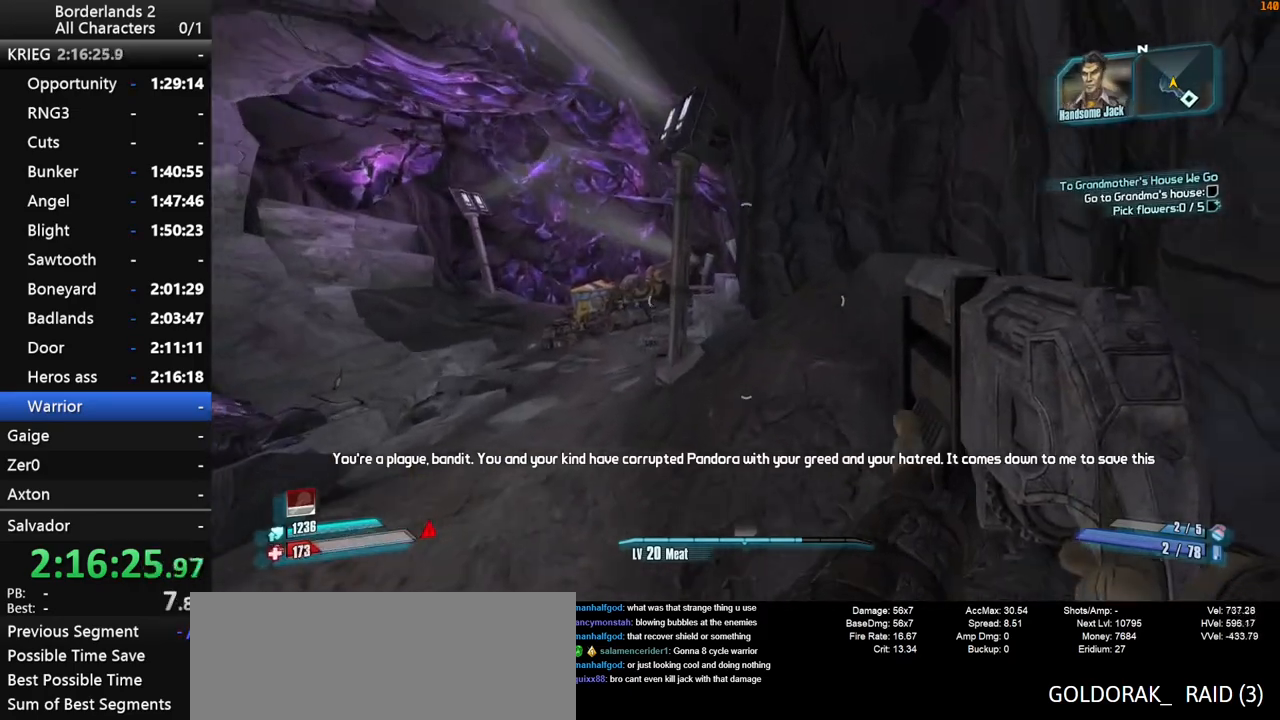
{"keys": ["w"], "mouse": [], "mouse_move": "still", "events": []}
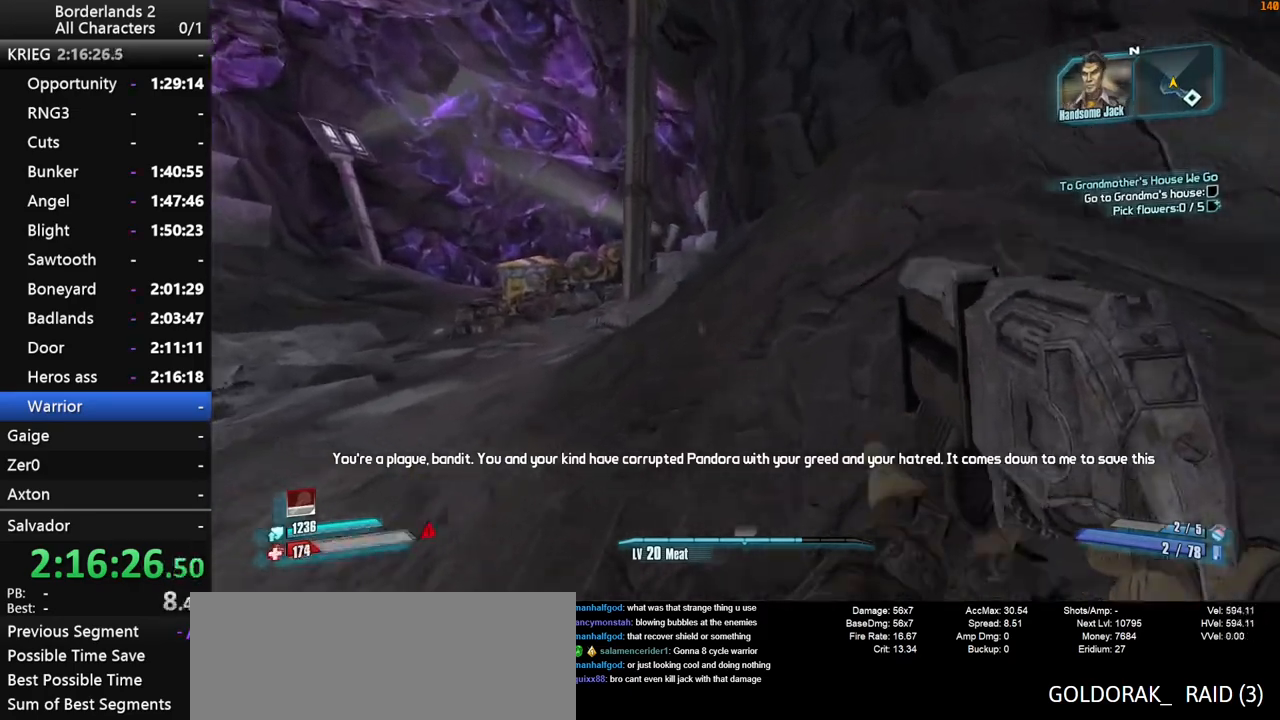
{"keys": ["w"], "mouse": [], "mouse_move": "still", "events": [[350, "space", "down"], [500, "space", "up"]]}
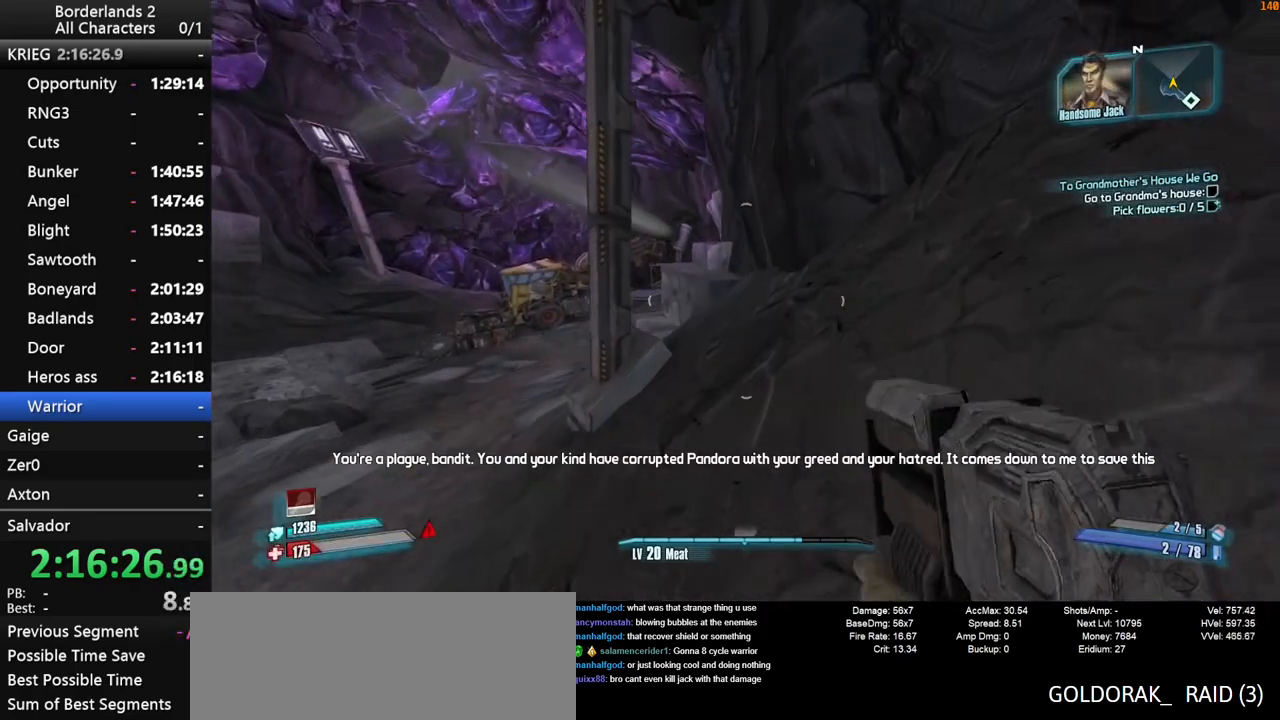
{"keys": ["a", "w"], "mouse": [], "mouse_move": "still", "events": [[183, "a", "down"]]}
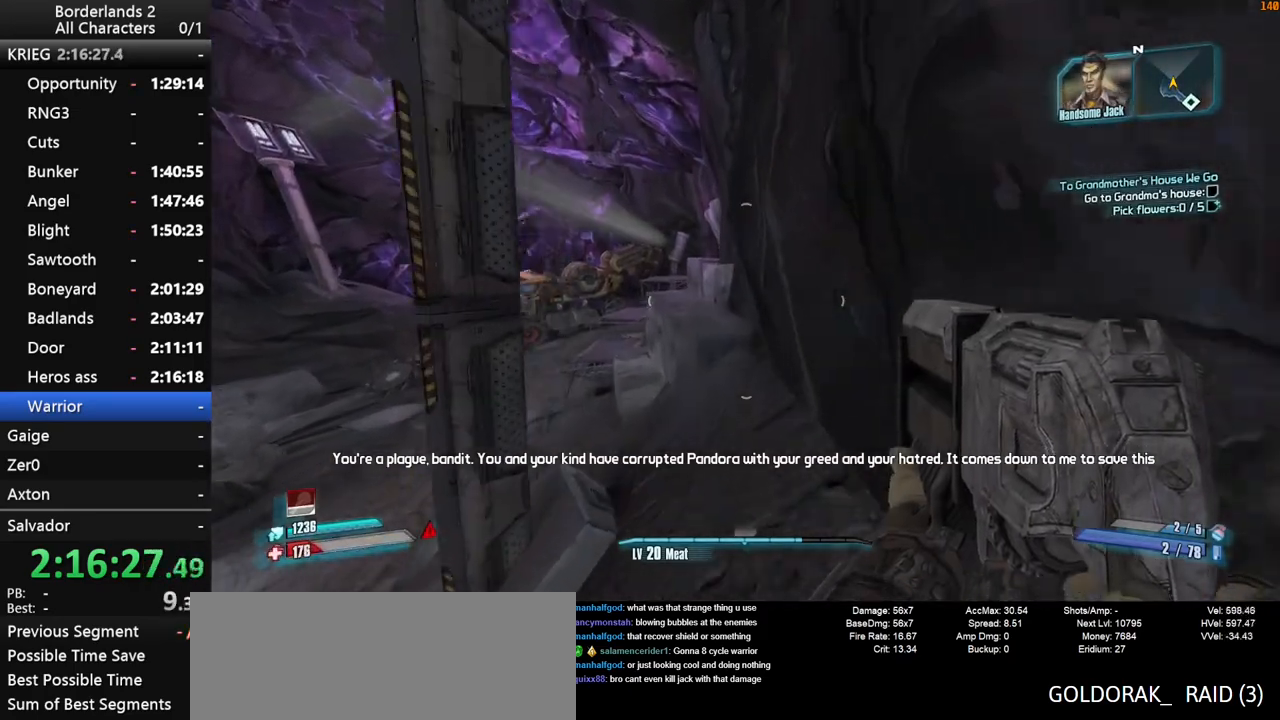
{"keys": ["a", "w"], "mouse": [], "mouse_move": "still", "events": [[333, "a", "up"], [483, "a", "down"]]}
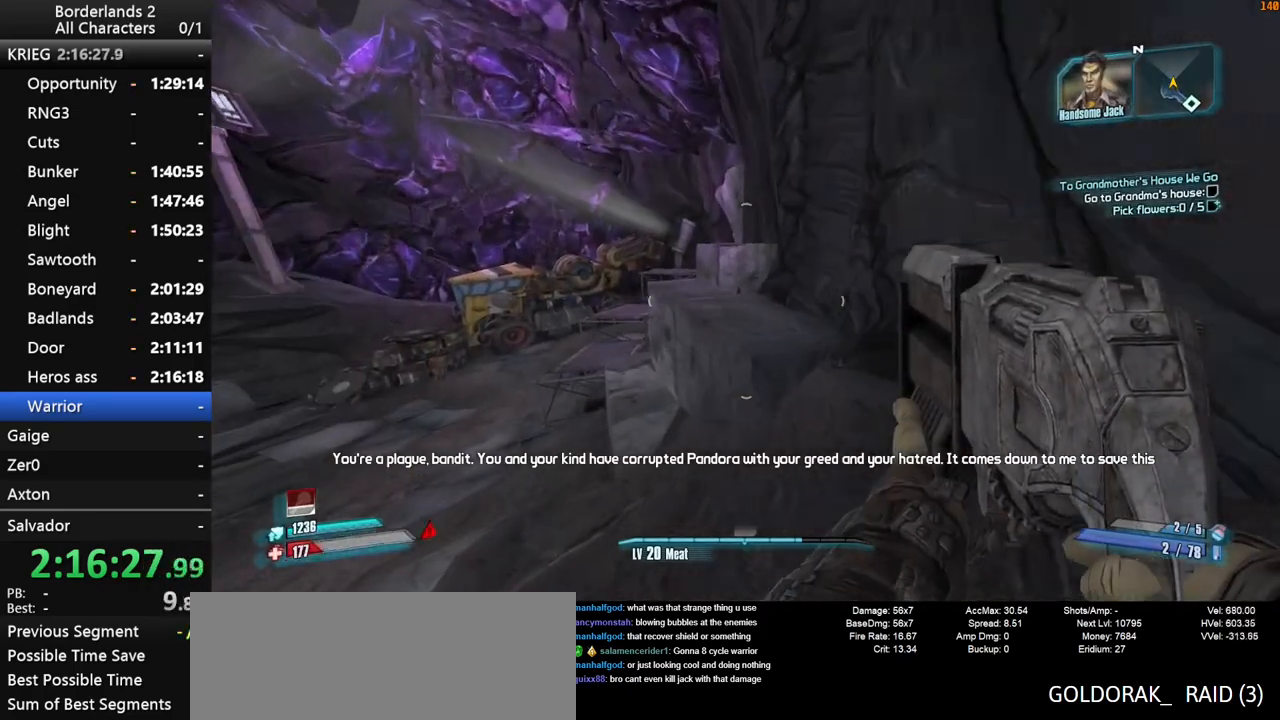
{"keys": ["w"], "mouse": [], "mouse_move": "still", "events": [[167, "a", "up"], [350, "space", "down"], [500, "space", "up"]]}
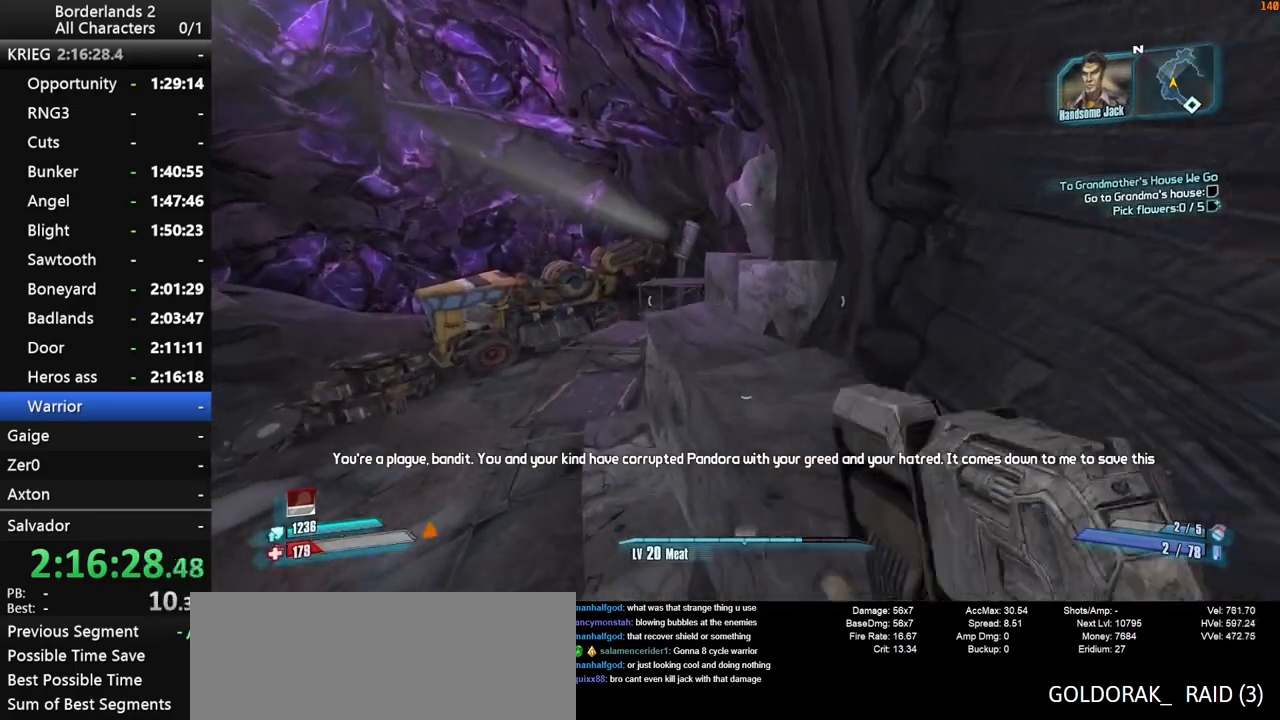
{"keys": ["a", "w"], "mouse": [], "mouse_move": "still", "events": [[33, "a", "down"]]}
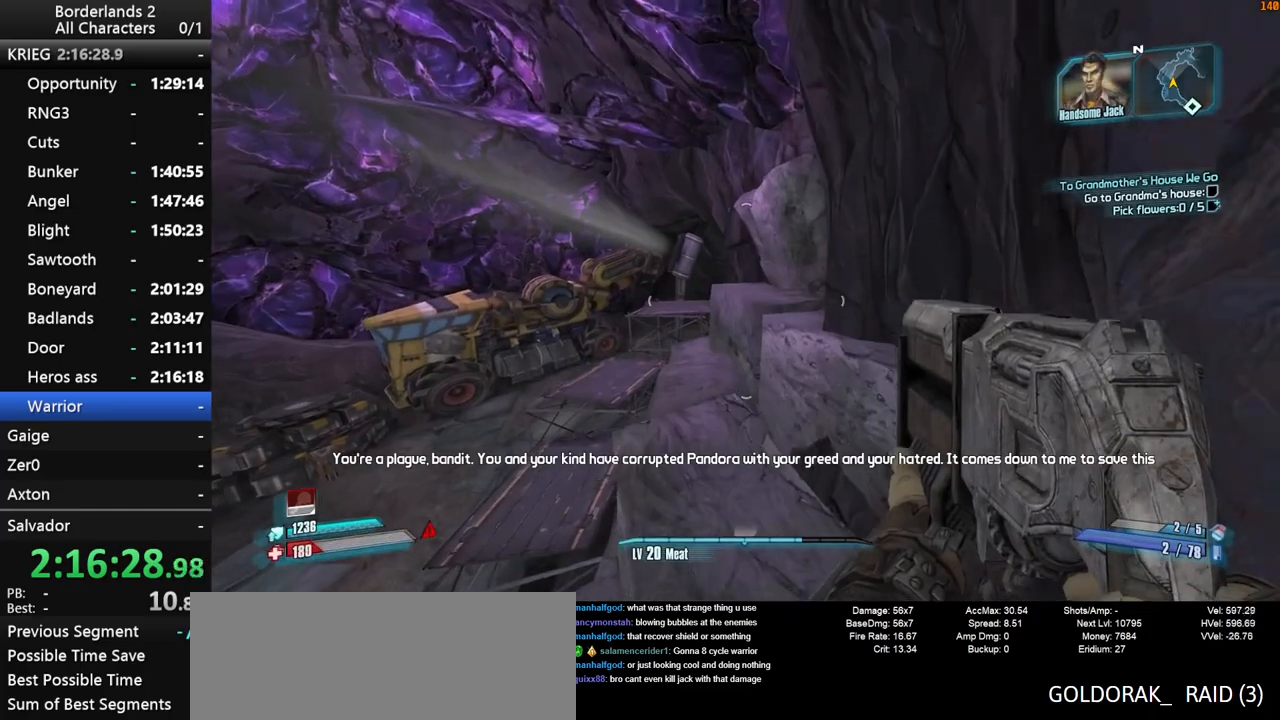
{"keys": ["w"], "mouse": [], "mouse_move": "still", "events": [[483, "a", "up"]]}
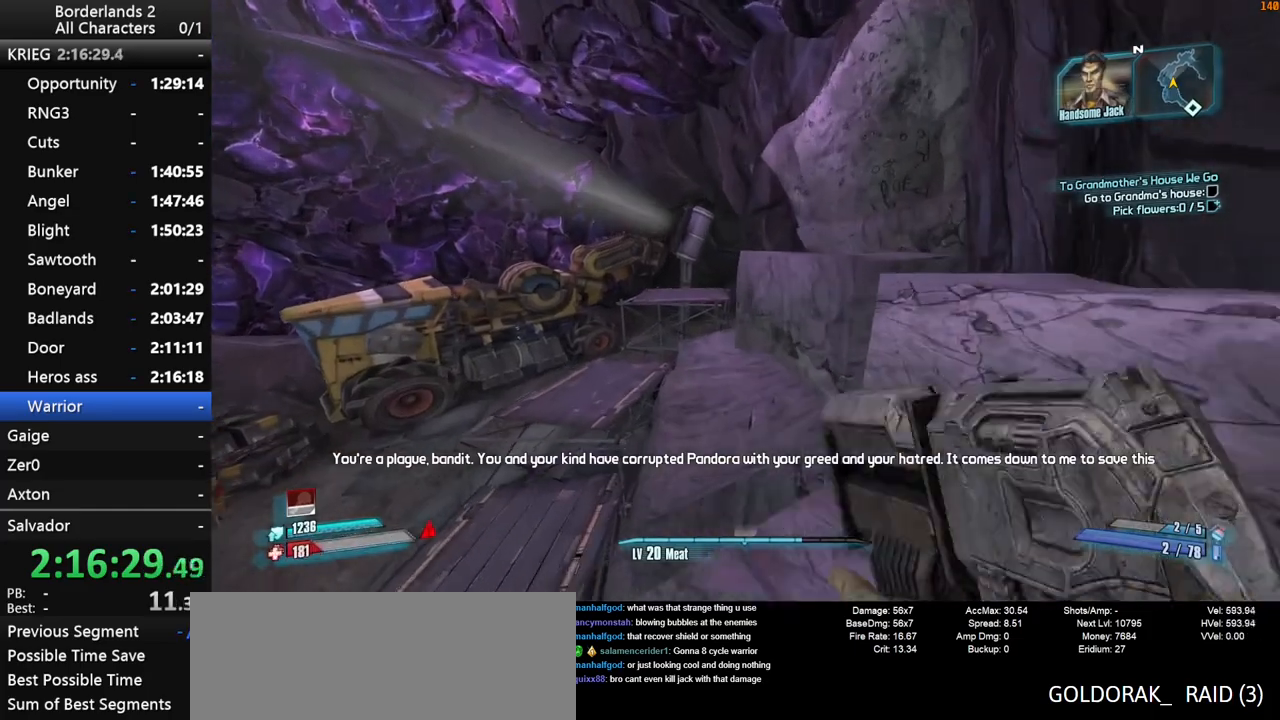
{"keys": ["a", "w"], "mouse": [], "mouse_move": "still", "events": [[500, "a", "down"]]}
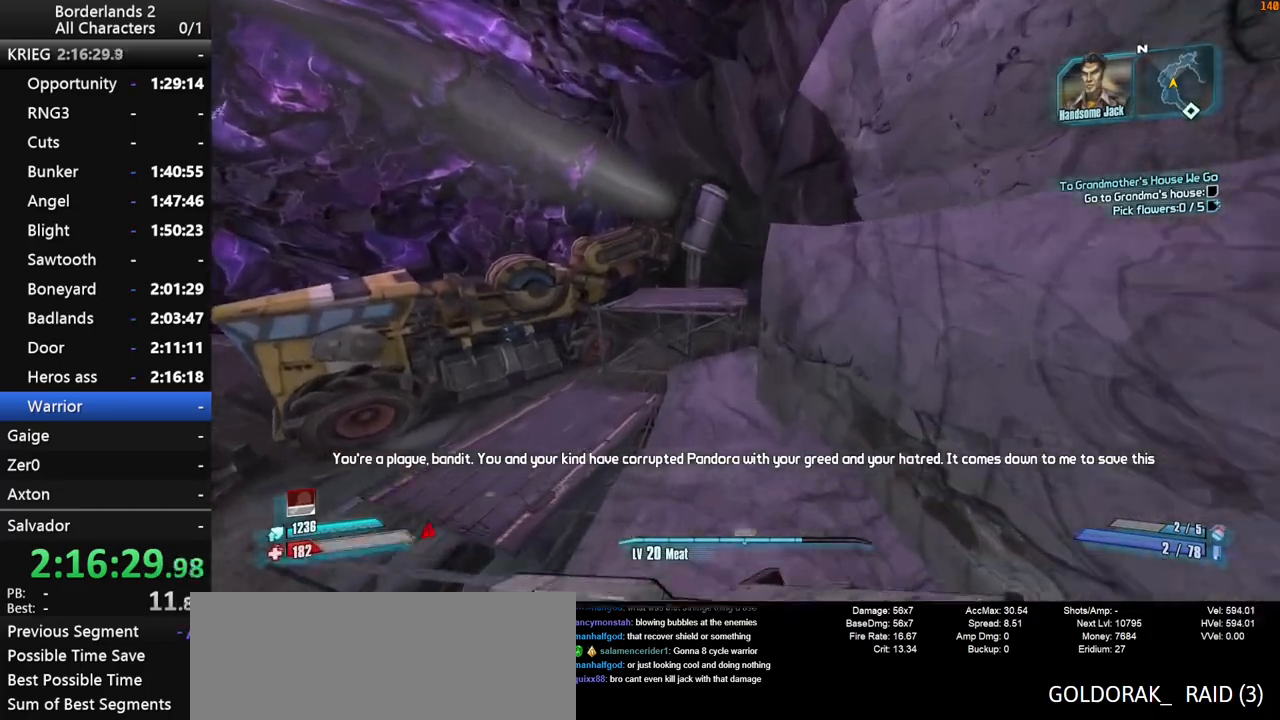
{"keys": ["shift_l", "space", "w"], "mouse": [], "mouse_move": "right", "events": [[183, "a", "up"], [317, "shift_l", "down"], [317, "space", "down"]]}
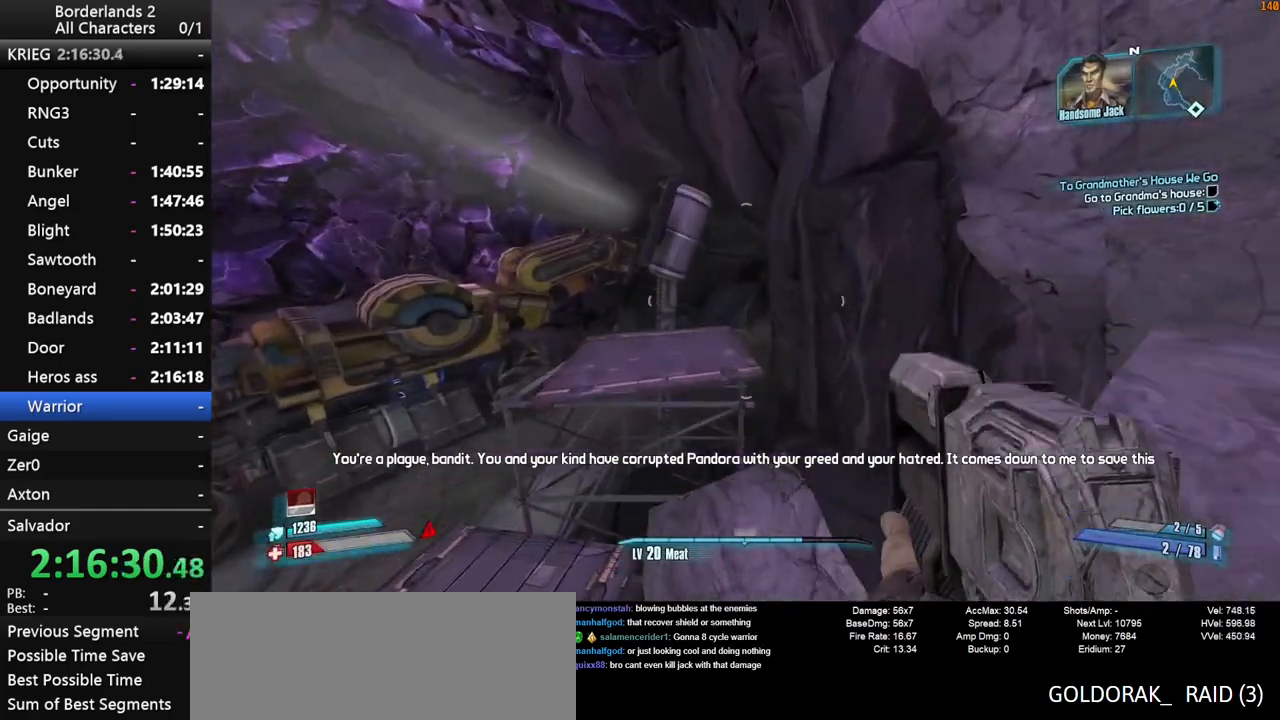
{"keys": ["d", "shift_l", "w"], "mouse": [], "mouse_move": "still", "events": [[333, "d", "down"], [333, "space", "up"]]}
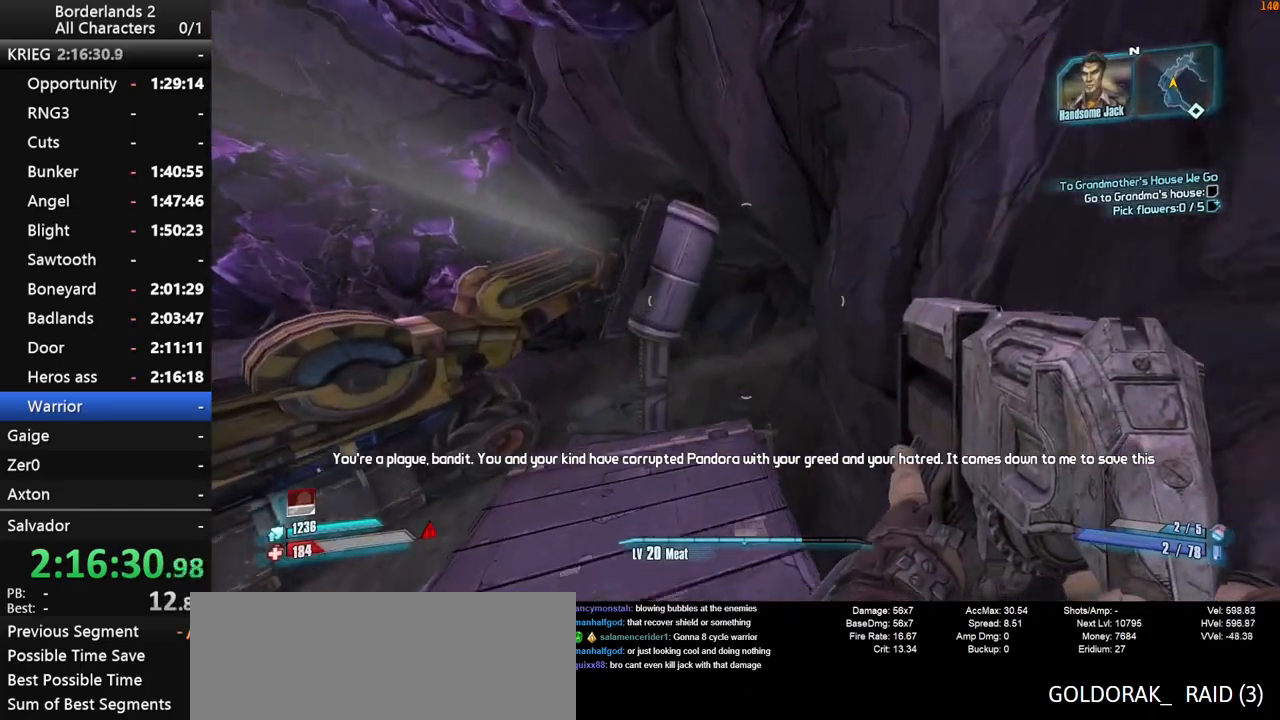
{"keys": ["shift_l", "w"], "mouse": [], "mouse_move": "still", "events": [[33, "d", "up"], [350, "a", "down"], [500, "a", "up"]]}
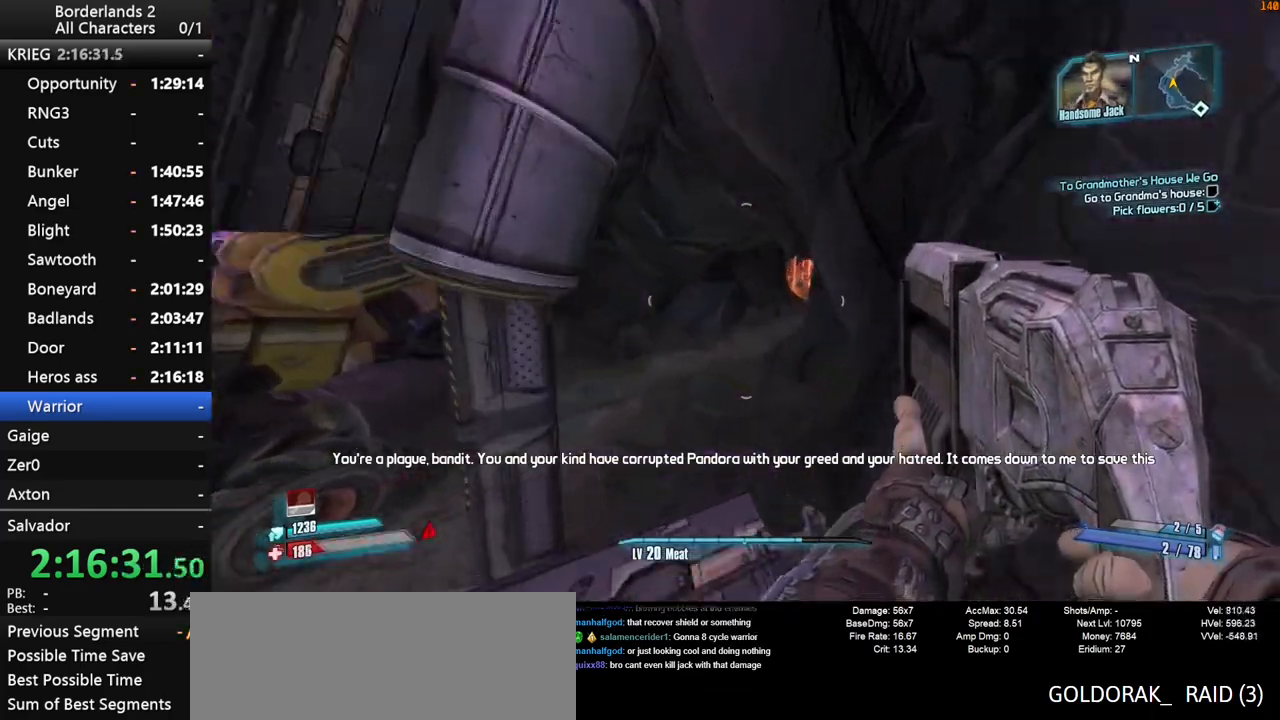
{"keys": ["w"], "mouse": [], "mouse_move": "still", "events": [[83, "shift_l", "up"]]}
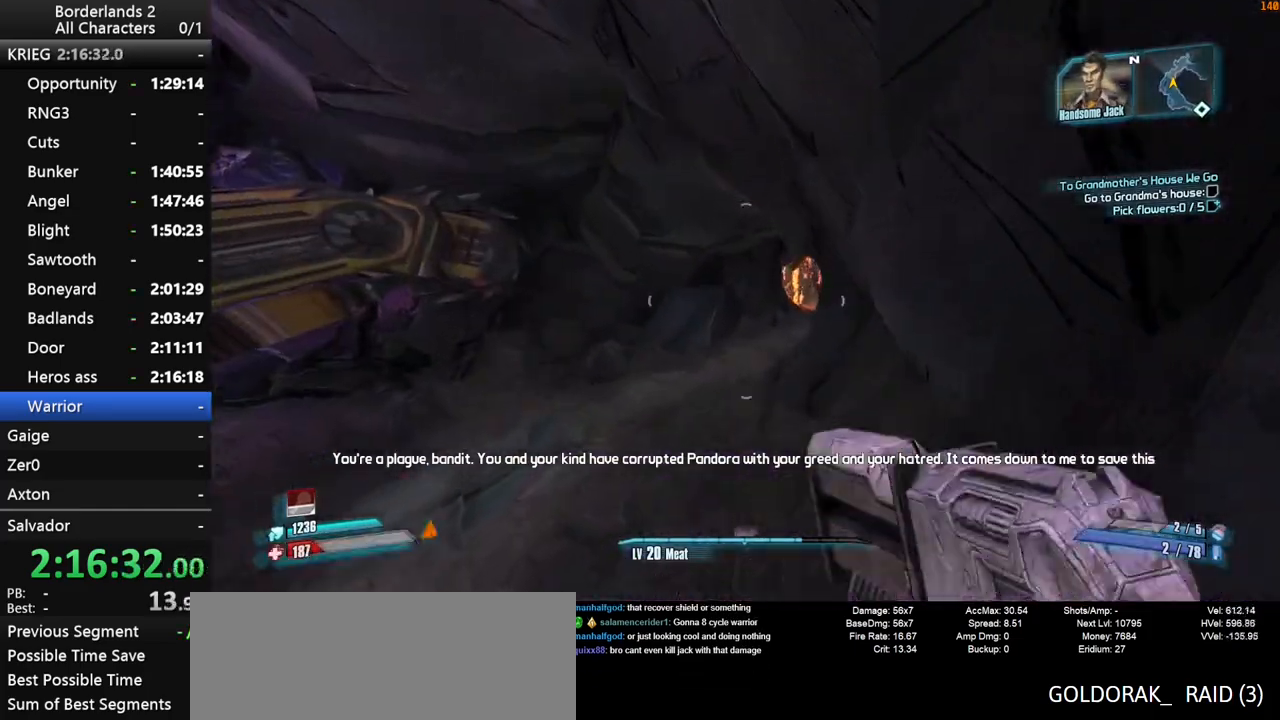
{"keys": ["w"], "mouse": [], "mouse_move": "still", "events": []}
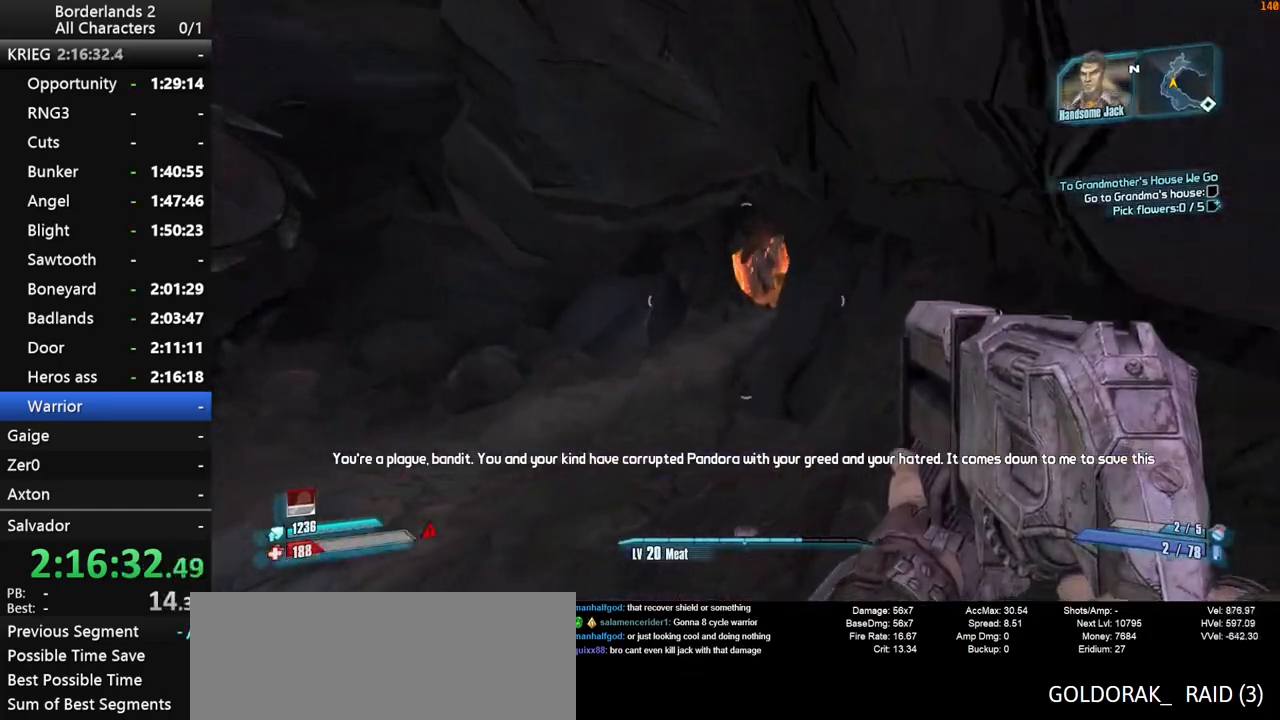
{"keys": ["shift_l", "w"], "mouse": [], "mouse_move": "still", "events": [[350, "shift_l", "down"]]}
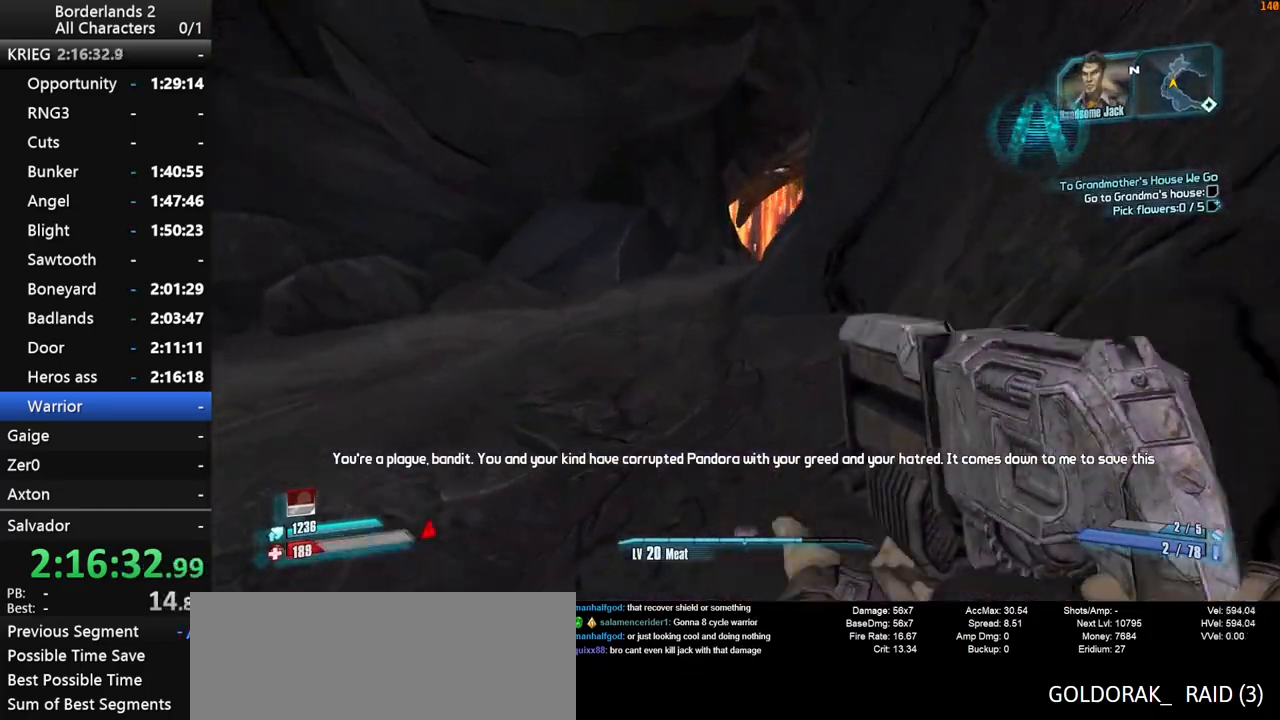
{"keys": ["shift_l", "w"], "mouse": [], "mouse_move": "still", "events": [[183, "a", "down"], [317, "a", "up"]]}
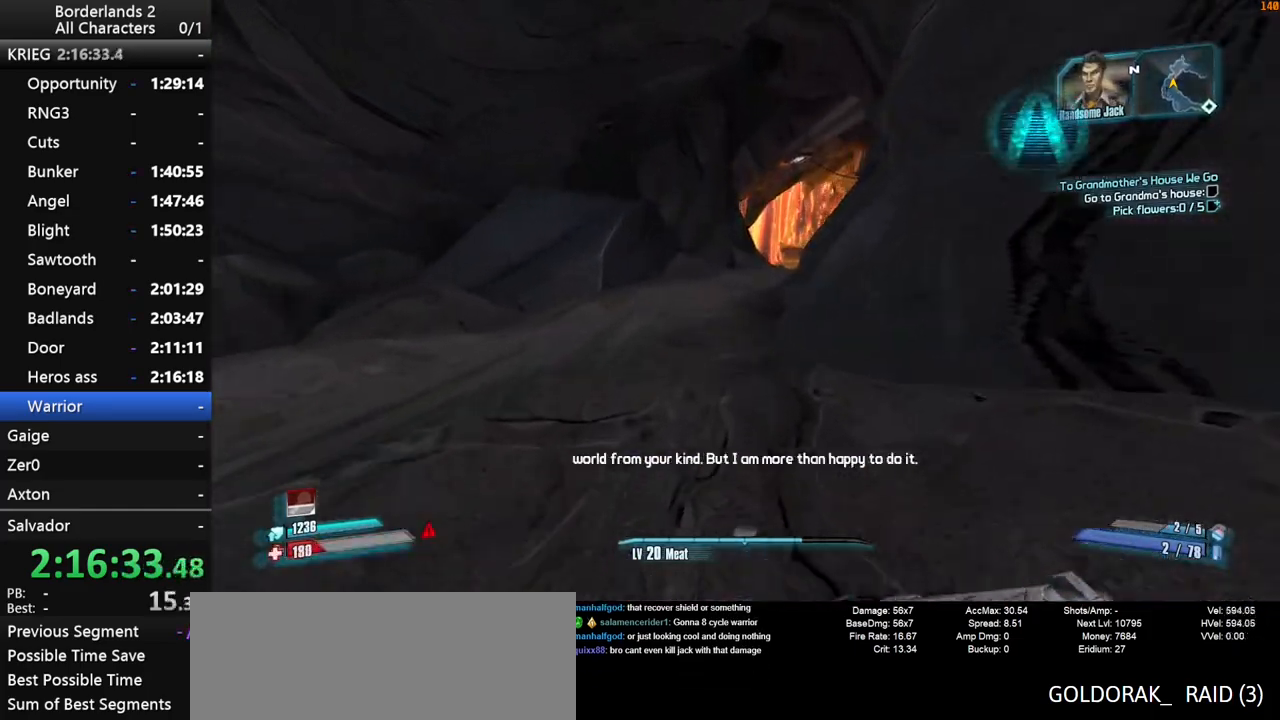
{"keys": ["space", "w"], "mouse": [], "mouse_move": "still", "events": [[150, "space", "down"], [250, "shift_l", "up"], [250, "space", "up"], [333, "space", "down"]]}
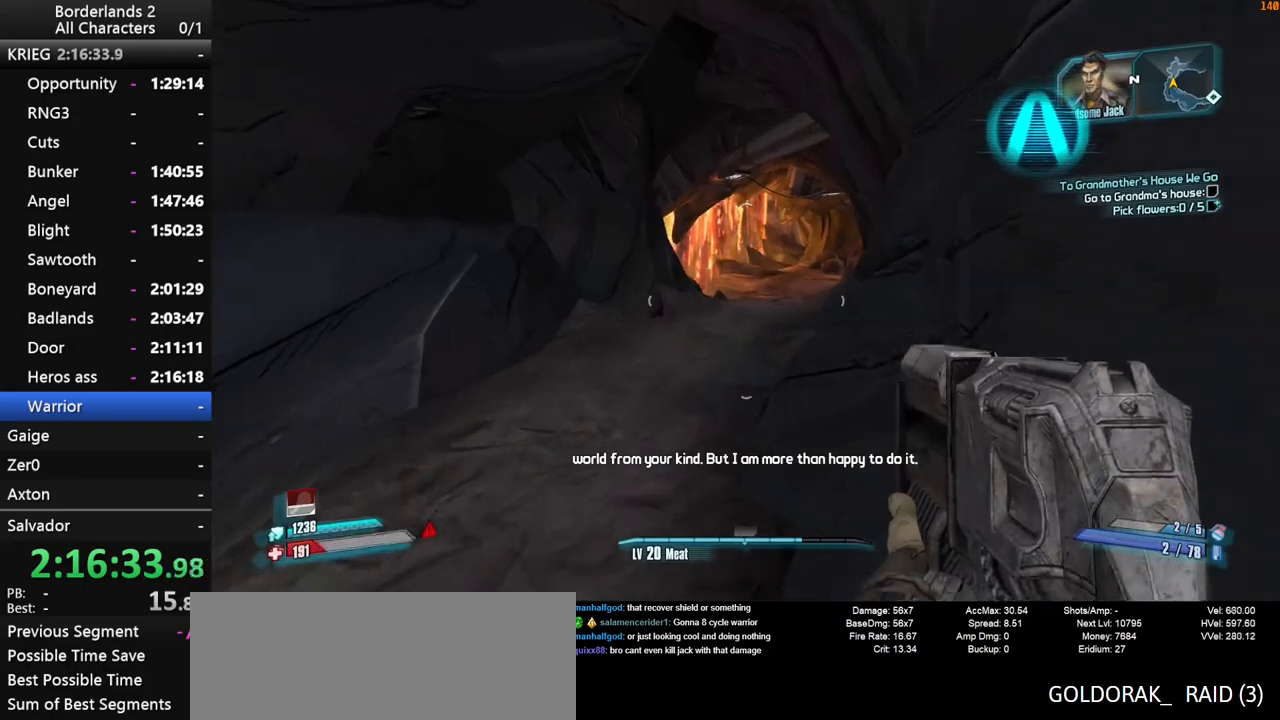
{"keys": ["w"], "mouse": [], "mouse_move": "still", "events": [[217, "space", "up"]]}
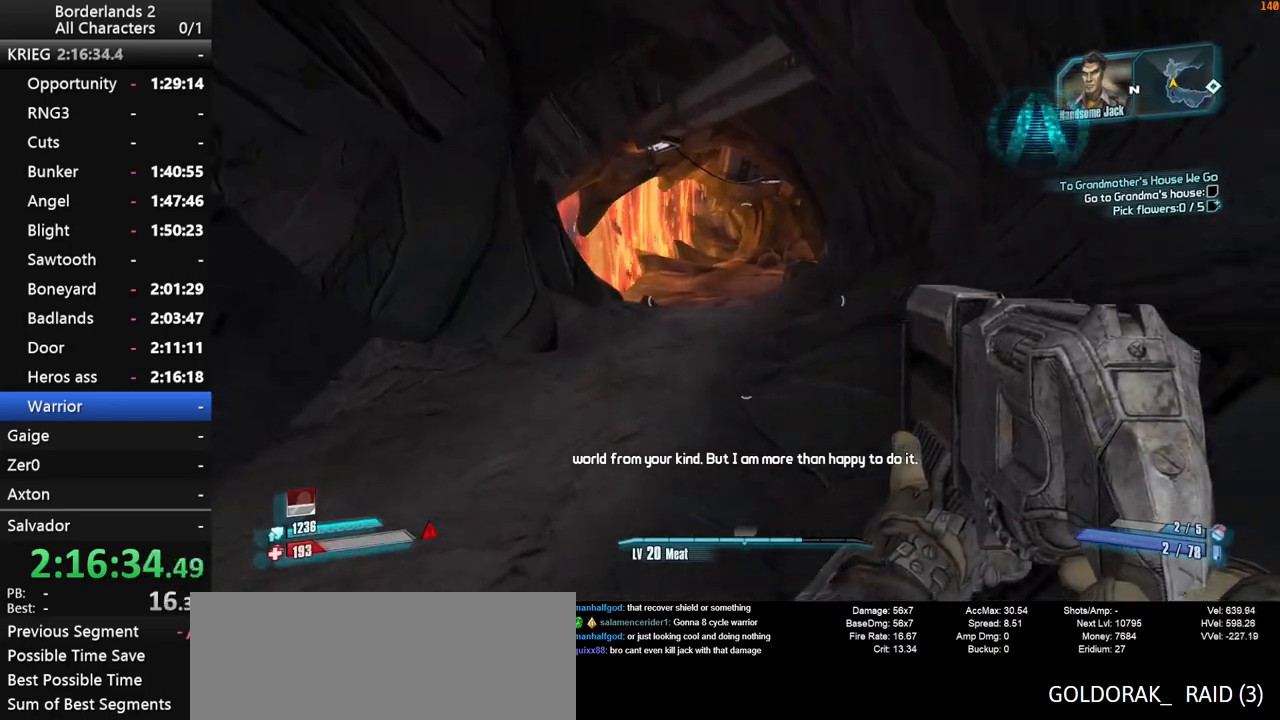
{"keys": ["space", "w"], "mouse": [], "mouse_move": "still", "events": [[467, "space", "down"]]}
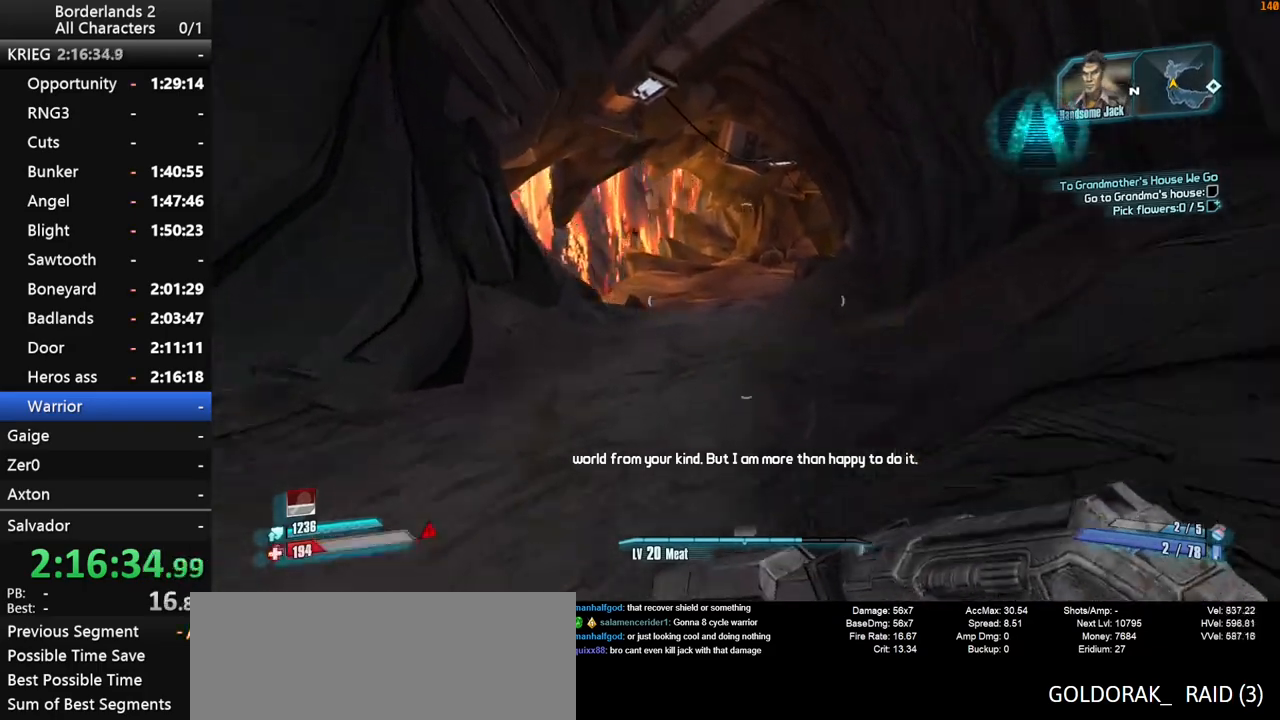
{"keys": ["d", "space", "w"], "mouse": [], "mouse_move": "still", "events": [[50, "space", "up"], [100, "space", "down"], [383, "d", "down"]]}
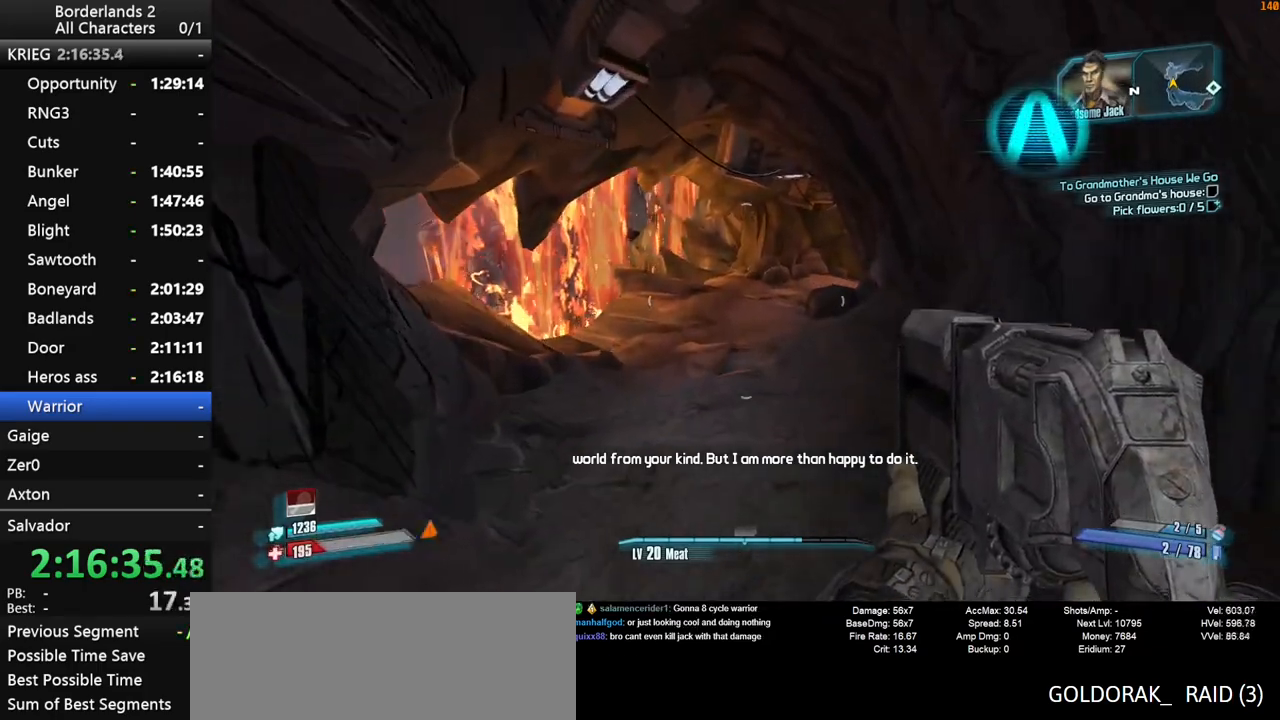
{"keys": ["w"], "mouse": [], "mouse_move": "still", "events": [[17, "space", "up"], [117, "d", "up"]]}